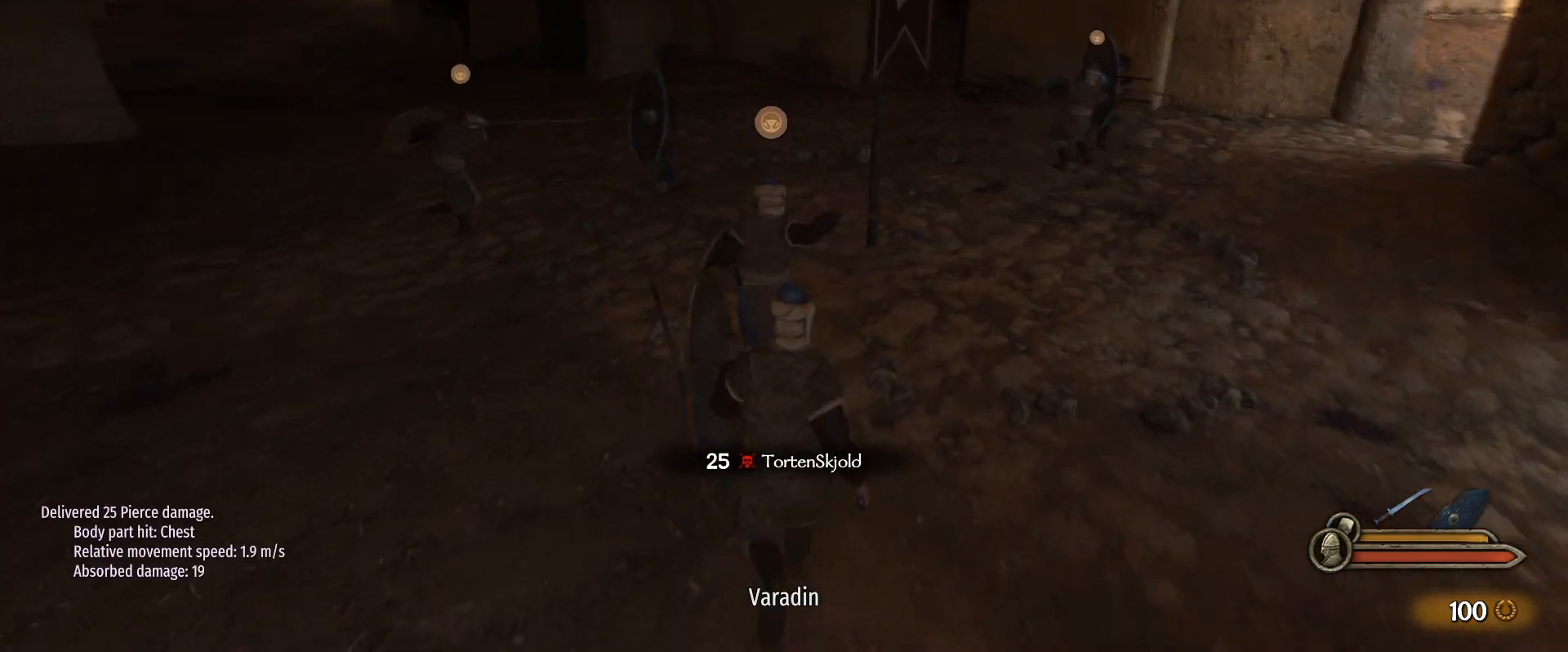
Gameplay with keyboard and mouse; each line is a JSON object with the keys and mouse buttons held at the frame after it. "events" lists presses ("down") and releases ("up") of "1", "2", "3", "4", "5", "a", "alt", "c", "caps_lock", "ctrl", "d", "e", "f", "g", "q", "r", "s", "shift", "space", "t", "tab", "v", "w", "x", "z", "mouse_left", "mouse_wheel" and "mouse_right" between this image and that frame as [ms after this image, input, new state], when the widget could be followed in between. "mouse_left", "mouse_wheel", "mouse_right" = the "left", "wheel", "right" buttons of the "mouse" list. No other keys are recorded. "wheel" means that the mouse wheel is clicked or scrolled. Not read: mouse_move.
{"keys": ["w"], "mouse": [], "events": []}
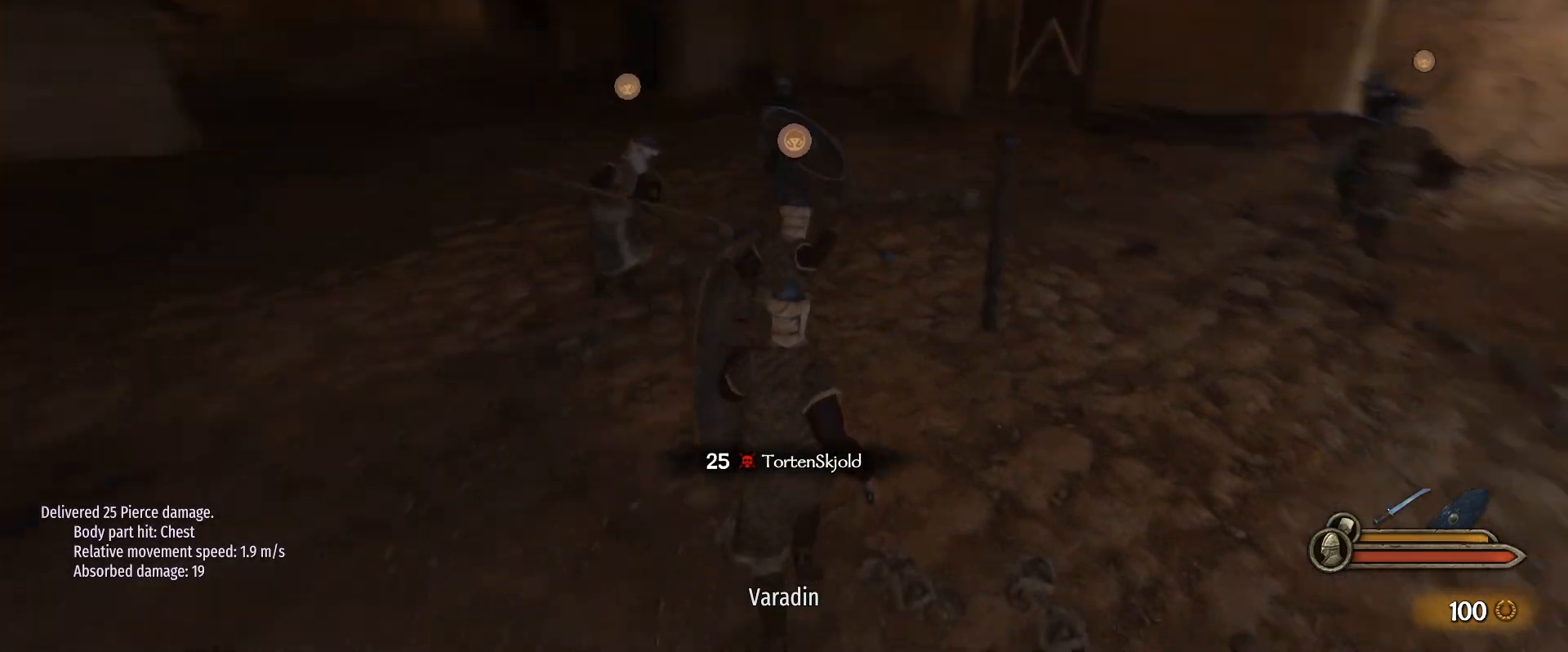
{"keys": ["caps_lock", "d", "w"], "mouse": ["right"], "events": [[100, "mouse_right", "down"], [333, "d", "down"], [467, "caps_lock", "down"]]}
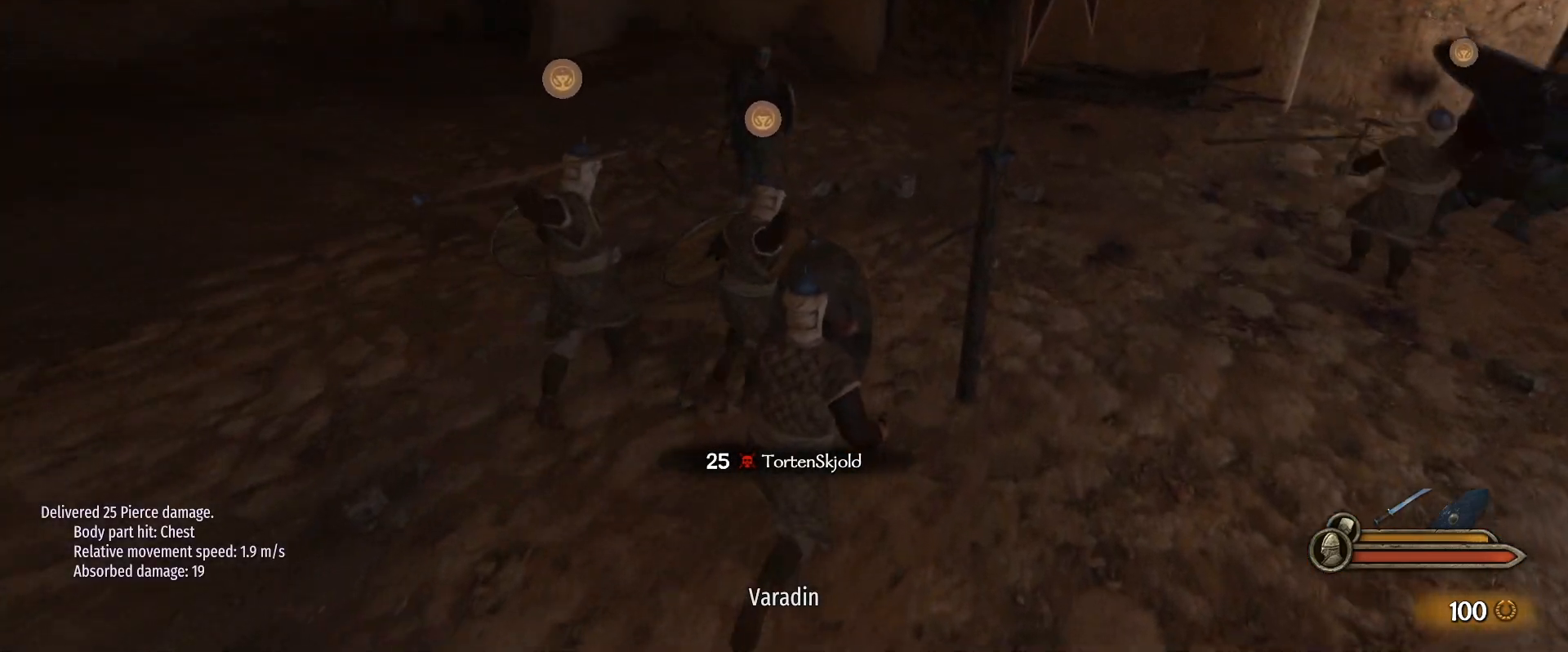
{"keys": ["w"], "mouse": ["right"], "events": [[117, "d", "up"], [433, "caps_lock", "up"]]}
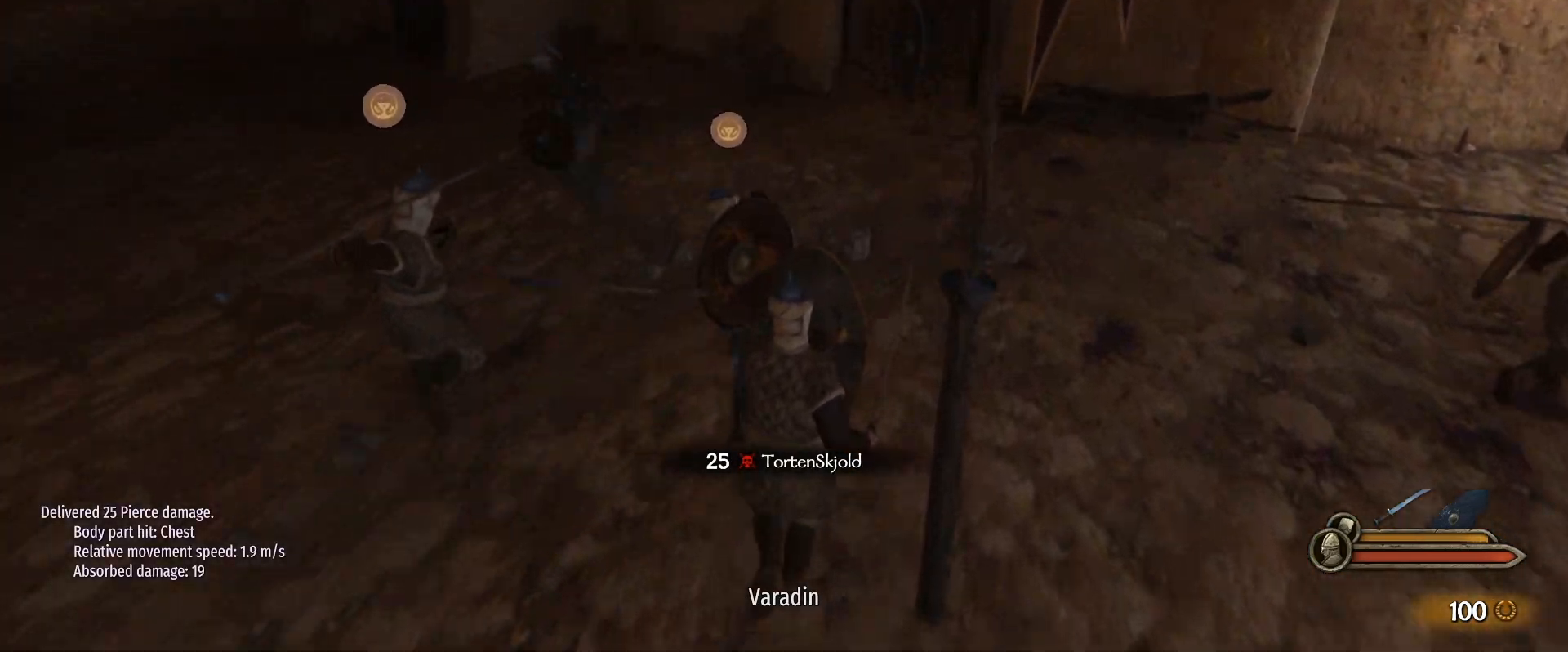
{"keys": ["a", "w"], "mouse": ["right"], "events": [[83, "d", "down"], [217, "d", "up"], [450, "a", "down"]]}
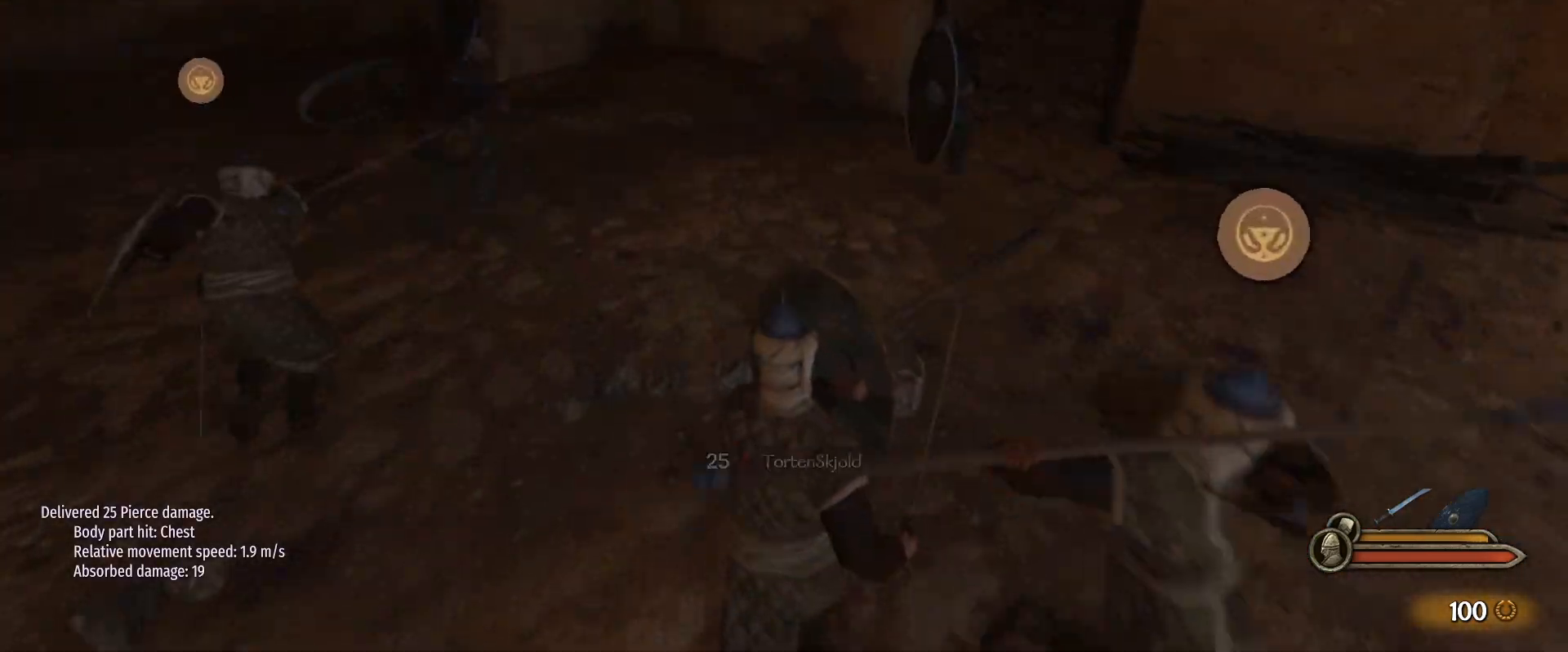
{"keys": ["w"], "mouse": [], "events": [[100, "a", "up"], [100, "mouse_left", "down"], [150, "mouse_right", "up"], [233, "mouse_left", "up"]]}
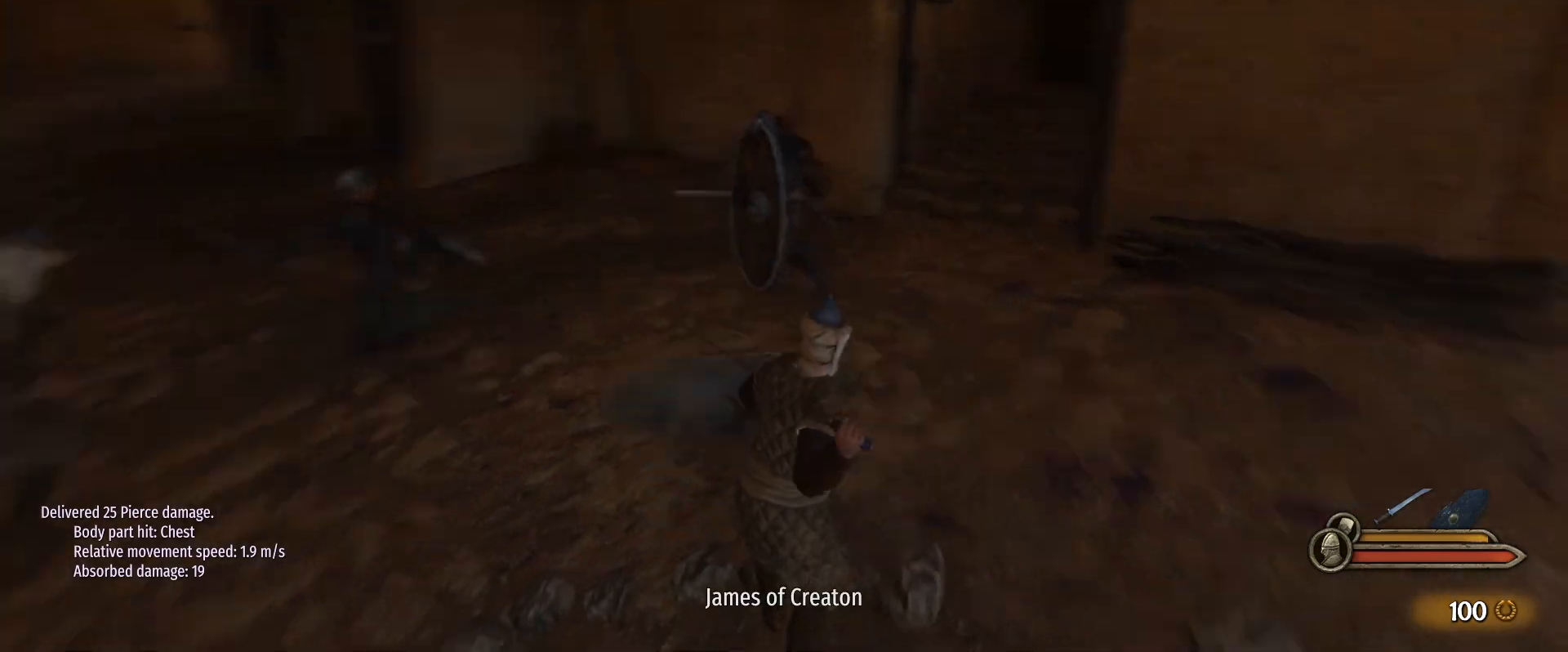
{"keys": ["w"], "mouse": [], "events": [[17, "mouse_right", "down"], [67, "mouse_left", "down"], [117, "mouse_right", "up"], [200, "mouse_left", "up"]]}
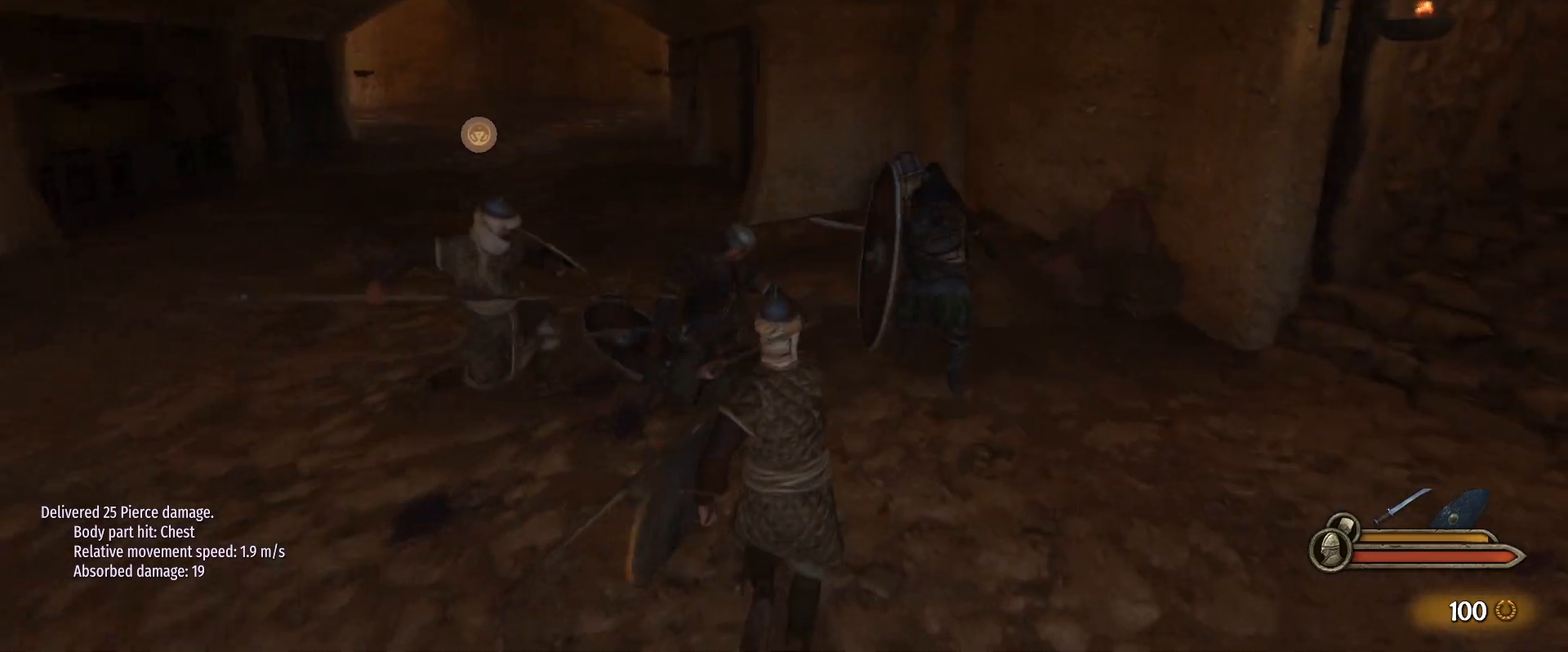
{"keys": ["w"], "mouse": [], "events": [[33, "d", "down"], [33, "mouse_left", "down"], [33, "mouse_right", "down"], [133, "mouse_right", "up"], [217, "d", "up"], [217, "mouse_left", "up"]]}
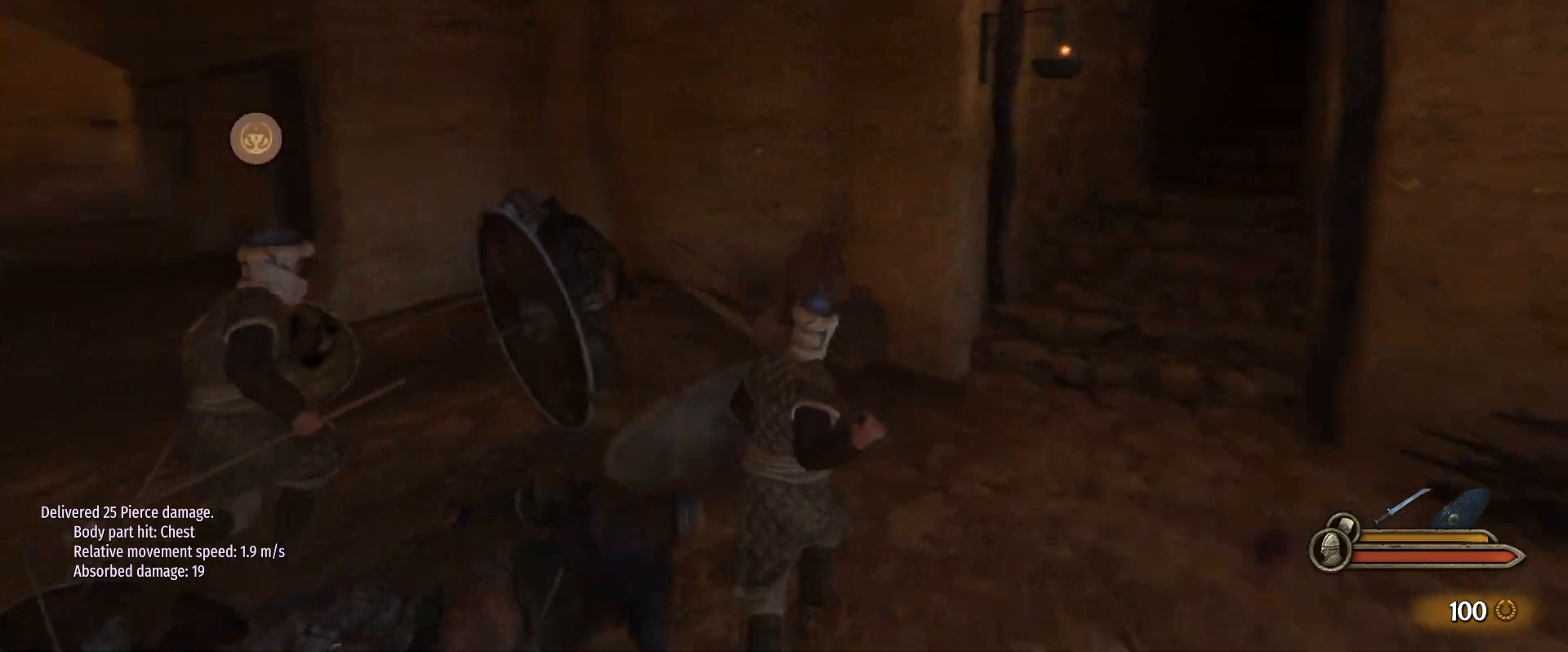
{"keys": ["d", "w"], "mouse": ["right"], "events": [[150, "d", "down"], [183, "mouse_right", "down"]]}
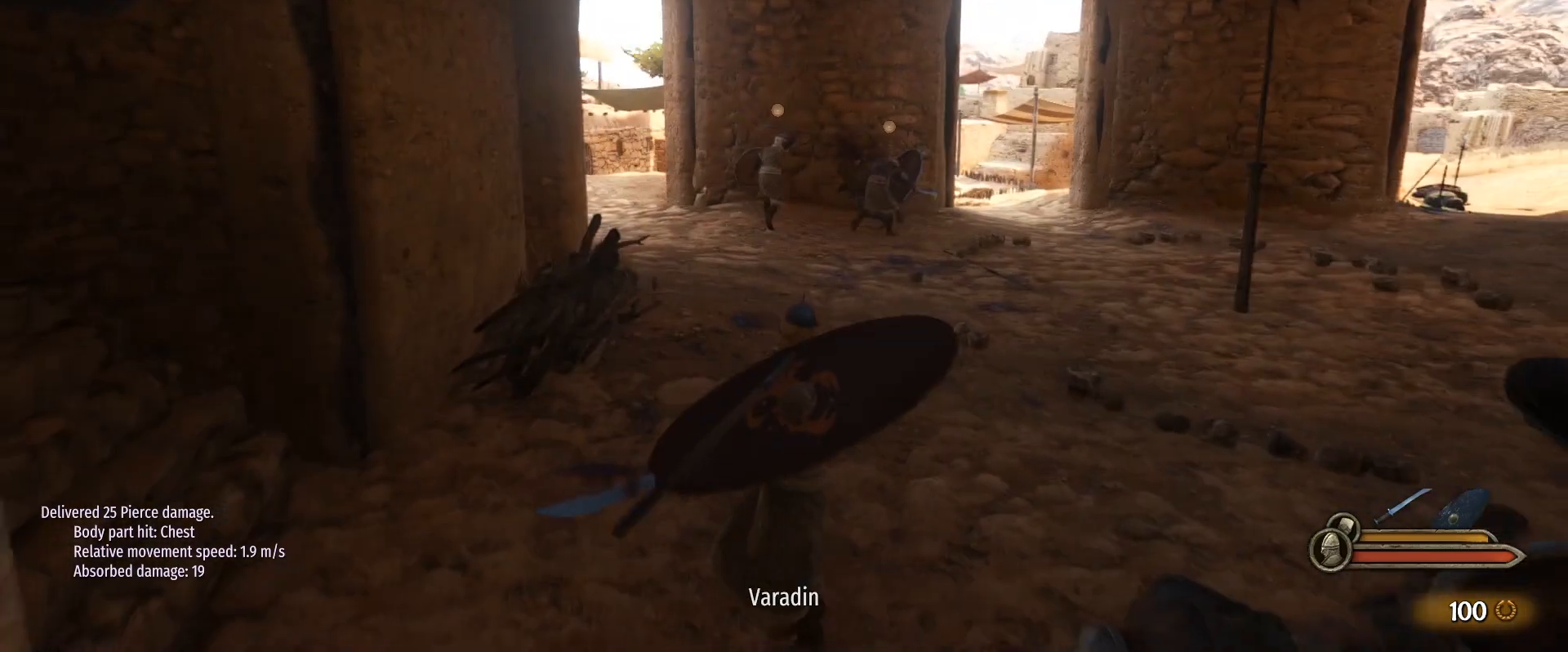
{"keys": ["w"], "mouse": [], "events": [[17, "d", "up"], [117, "mouse_right", "up"], [200, "mouse_right", "down"], [433, "mouse_right", "up"]]}
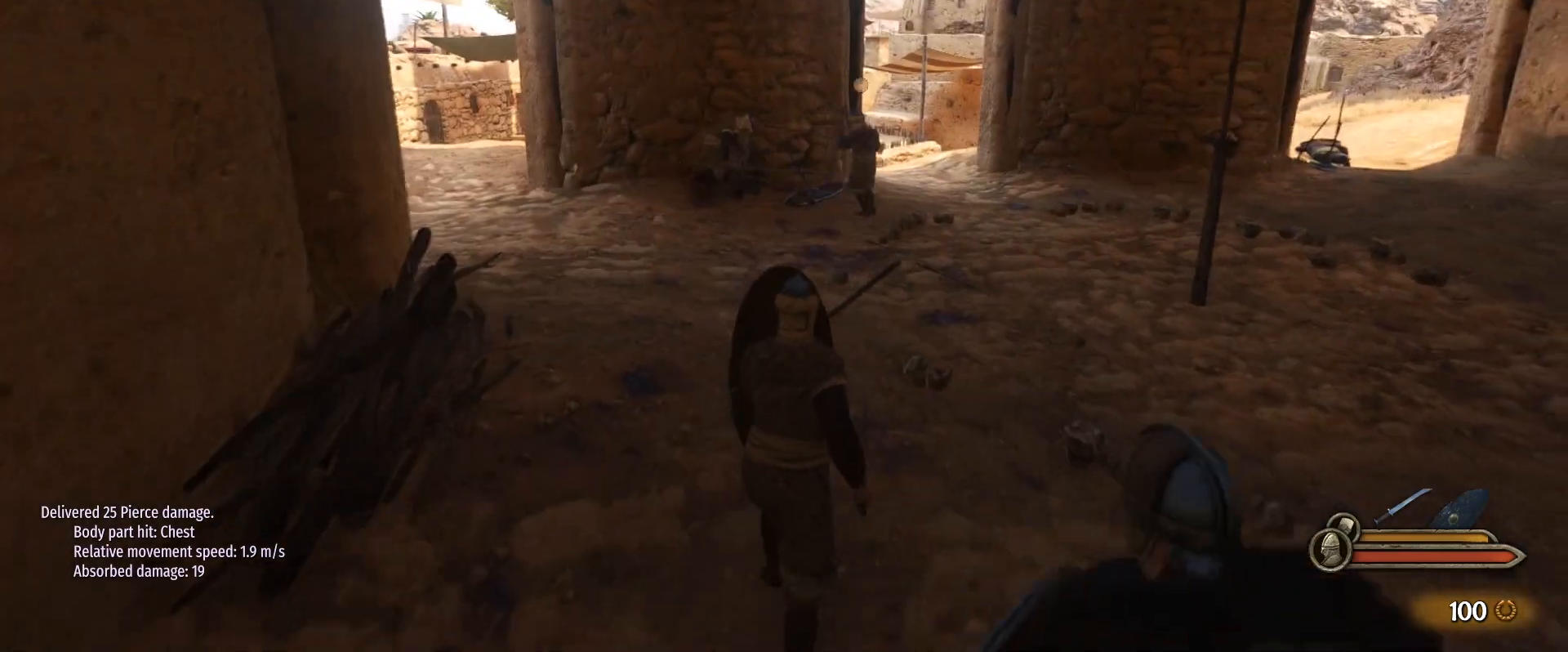
{"keys": ["d", "w"], "mouse": [], "events": [[133, "mouse_right", "down"], [183, "mouse_left", "down"], [217, "mouse_right", "up"], [367, "mouse_left", "up"], [500, "d", "down"]]}
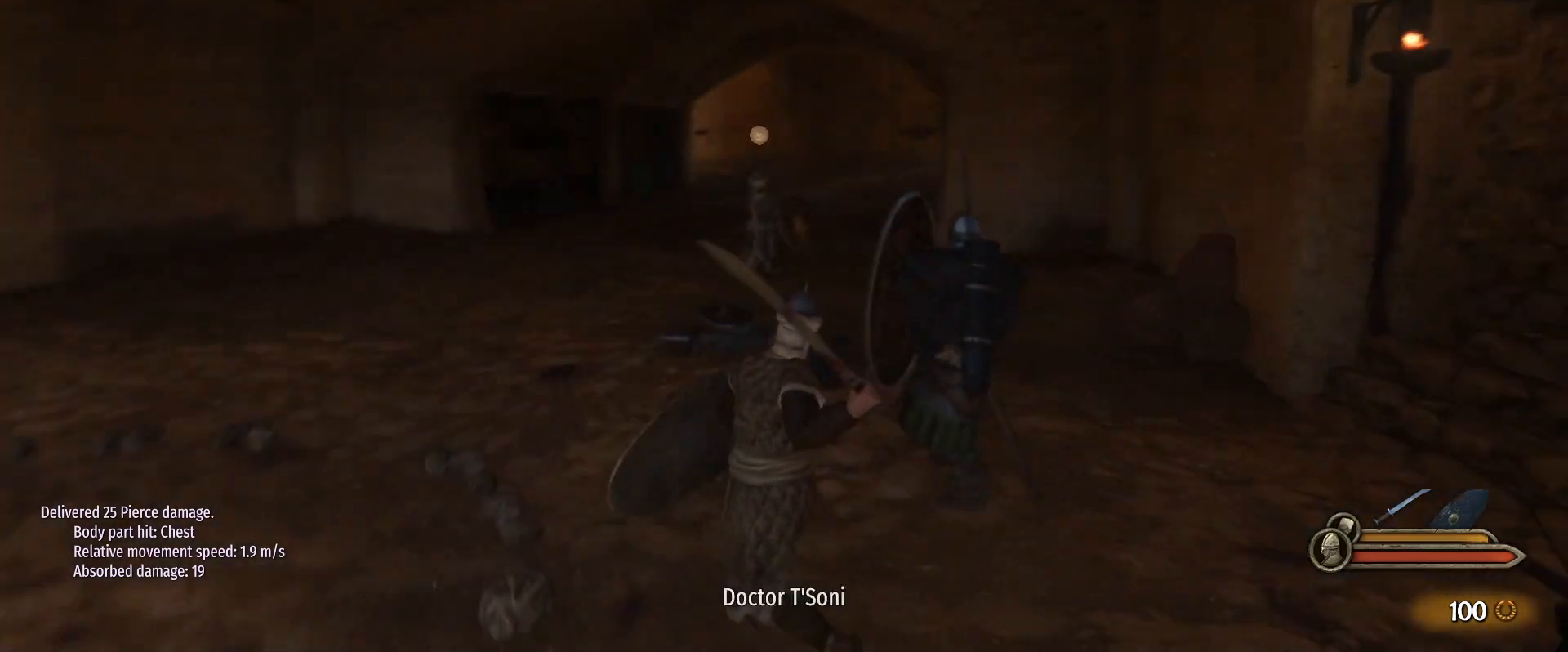
{"keys": ["a", "w"], "mouse": [], "events": [[100, "d", "up"], [283, "a", "down"]]}
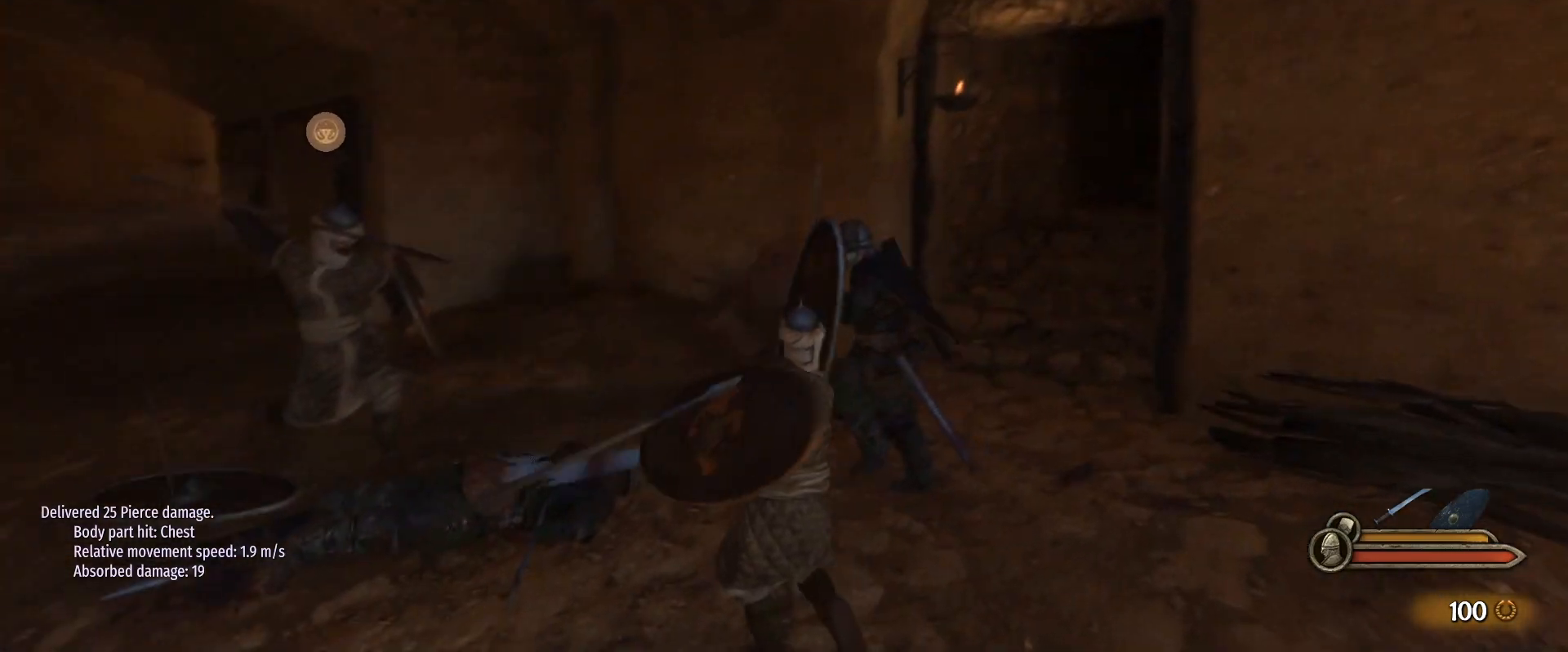
{"keys": ["d", "w"], "mouse": [], "events": [[17, "a", "up"], [17, "d", "down"], [117, "mouse_left", "down"], [350, "mouse_left", "up"]]}
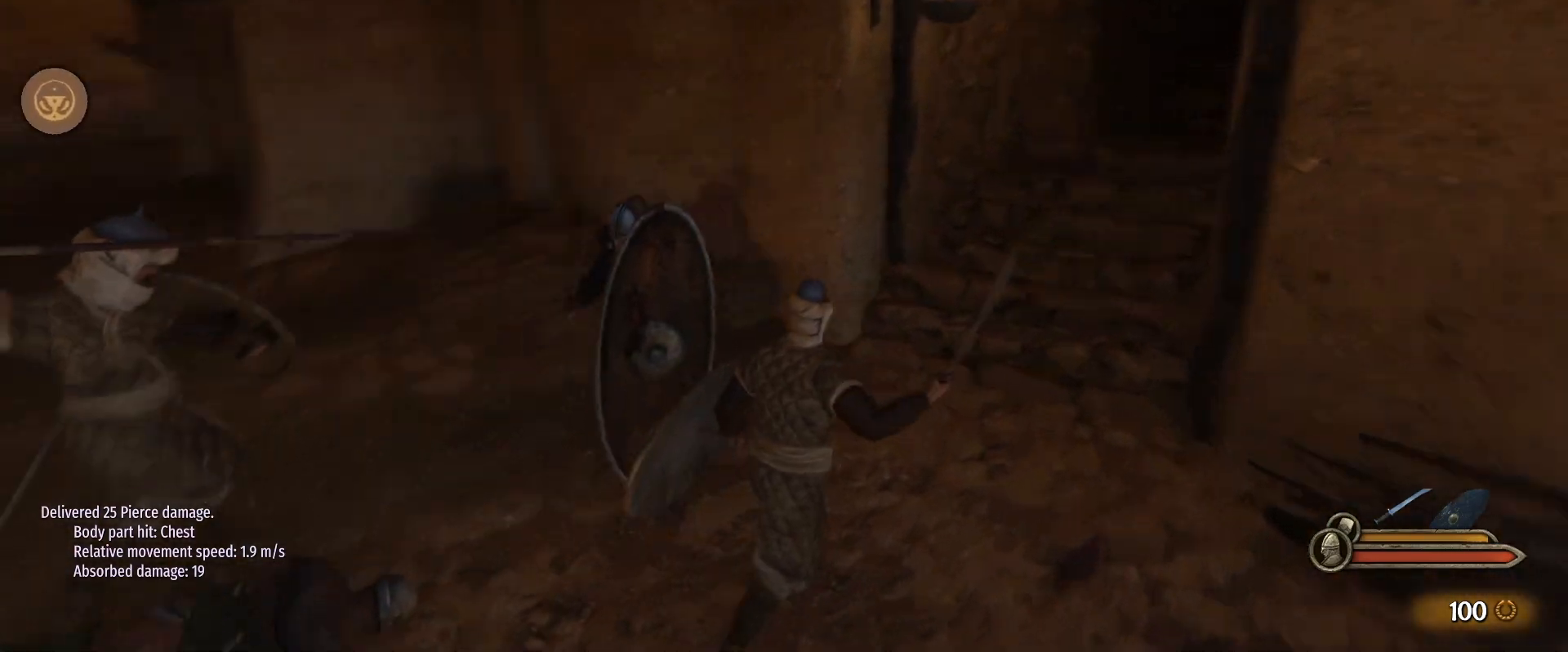
{"keys": ["s"], "mouse": [], "events": [[83, "d", "up"], [317, "d", "down"], [317, "w", "up"], [450, "s", "down"], [500, "d", "up"]]}
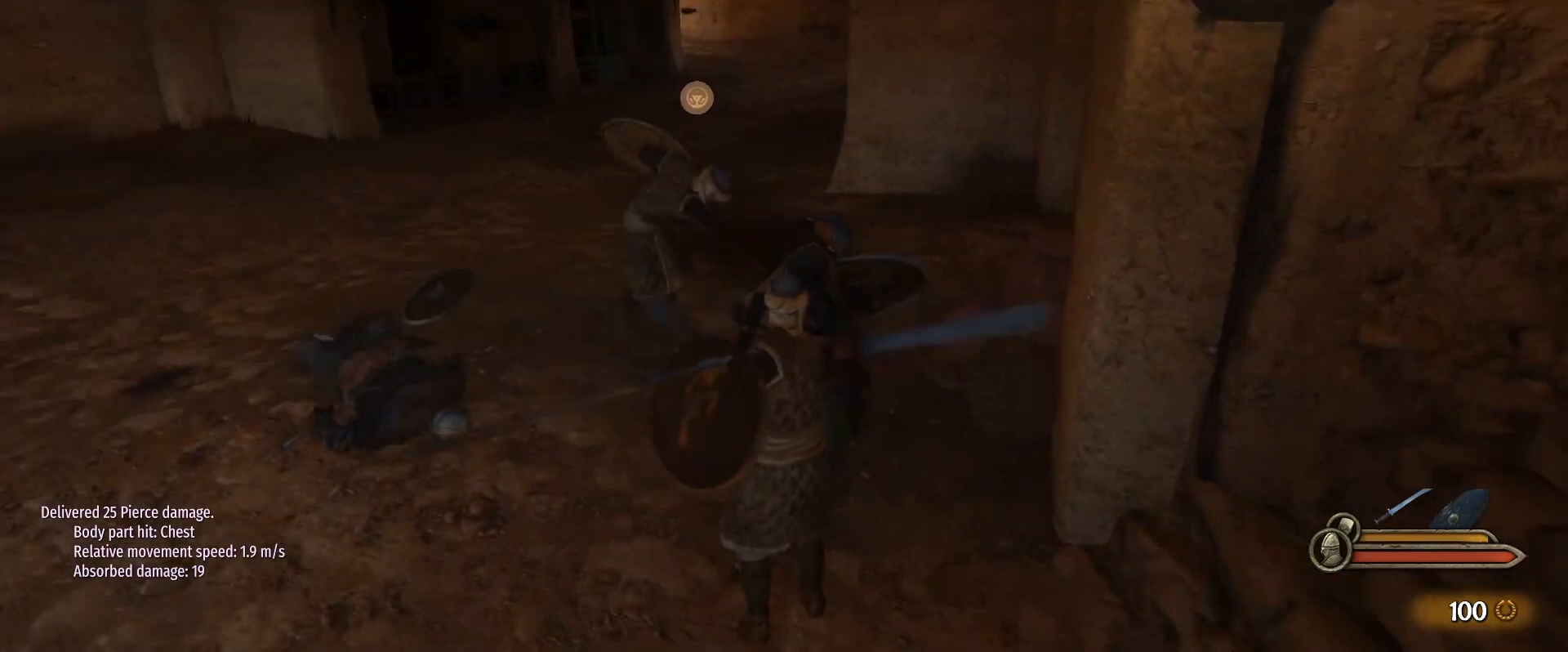
{"keys": ["a"], "mouse": ["right"], "events": [[50, "a", "down"], [150, "mouse_right", "down"], [467, "s", "up"]]}
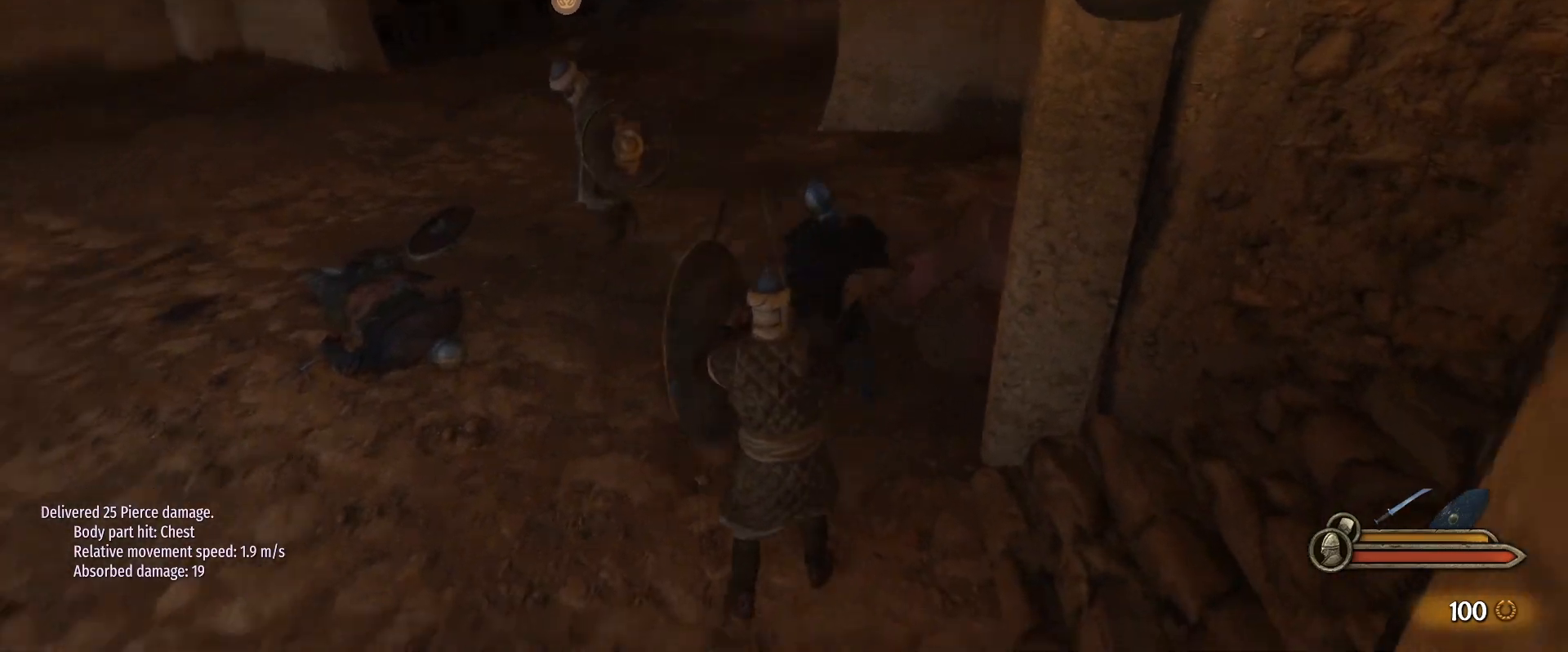
{"keys": ["a", "w"], "mouse": [], "events": [[17, "mouse_right", "up"], [117, "mouse_right", "down"], [117, "w", "down"], [400, "mouse_right", "up"]]}
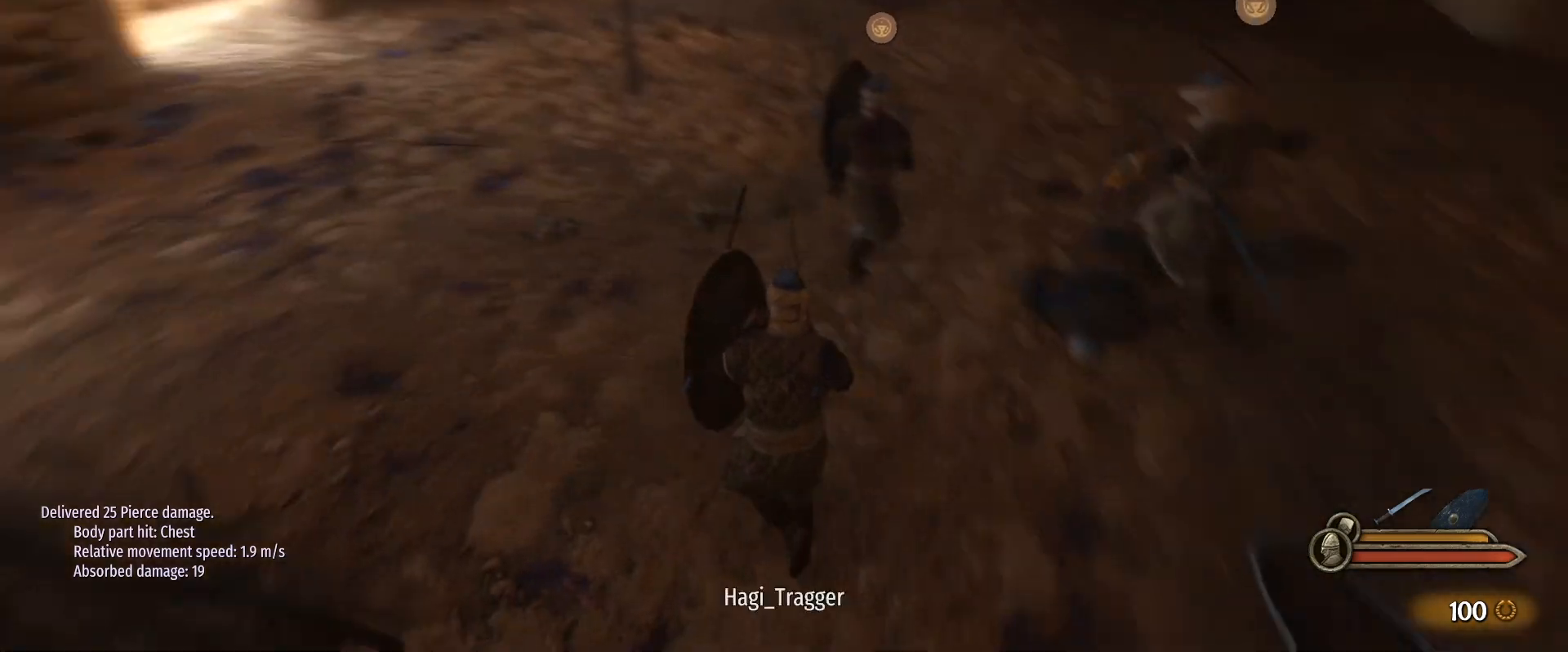
{"keys": ["alt", "w"], "mouse": [], "events": [[83, "a", "up"], [400, "alt", "down"]]}
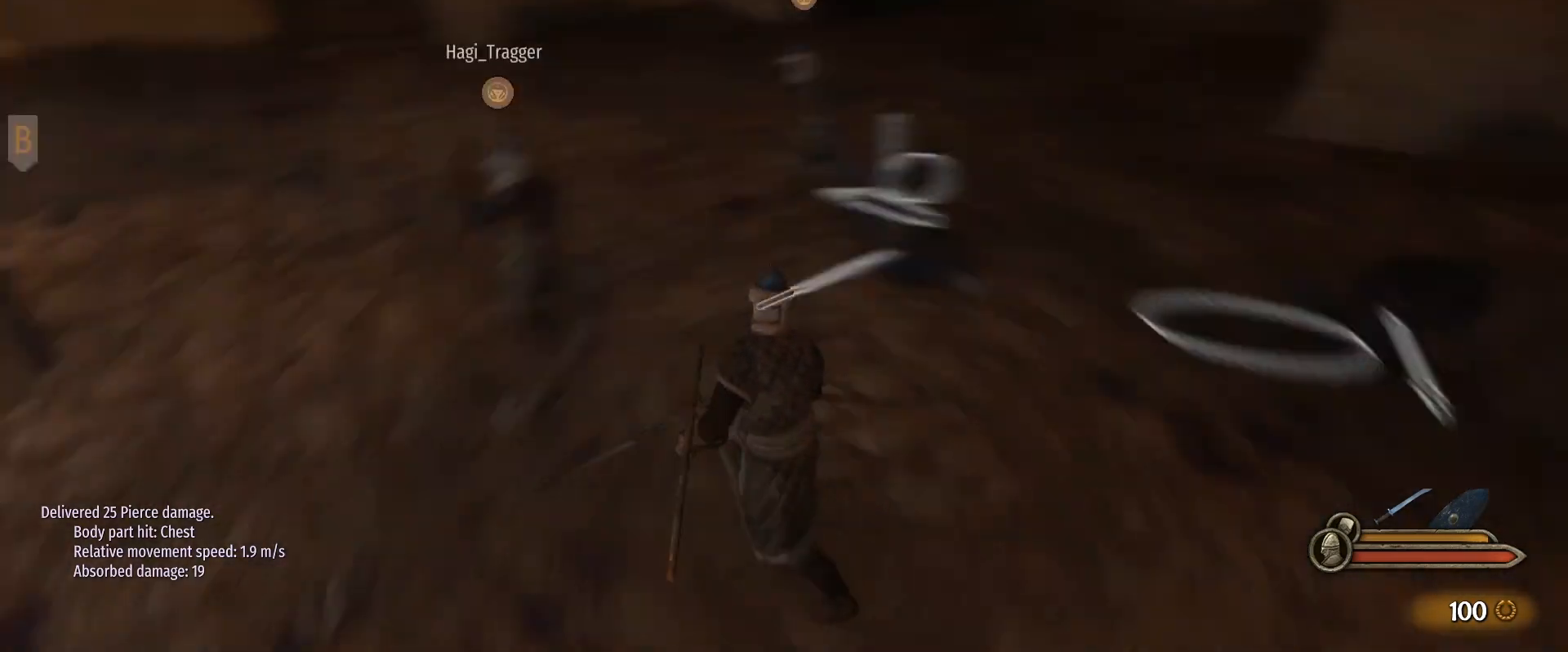
{"keys": ["alt", "w"], "mouse": [], "events": [[150, "w", "up"], [333, "w", "down"]]}
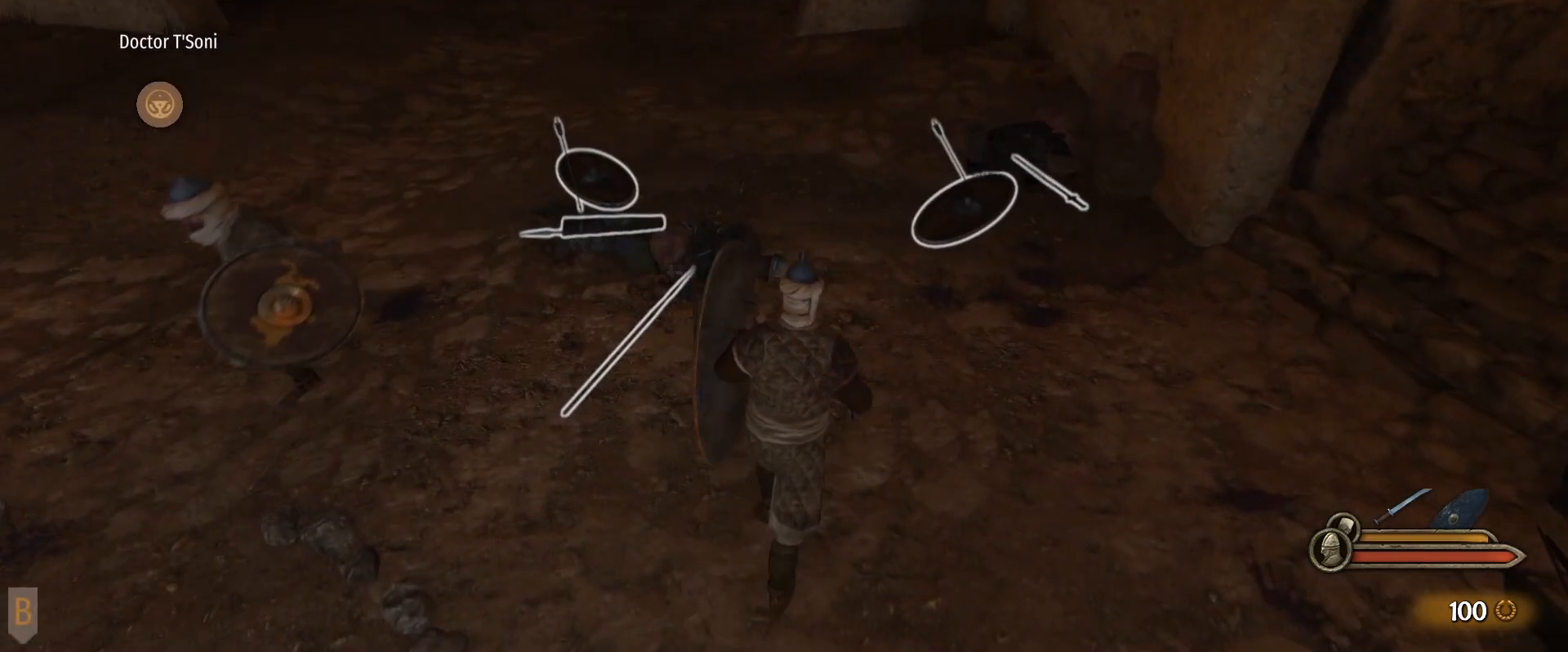
{"keys": ["alt"], "mouse": [], "events": [[350, "w", "up"]]}
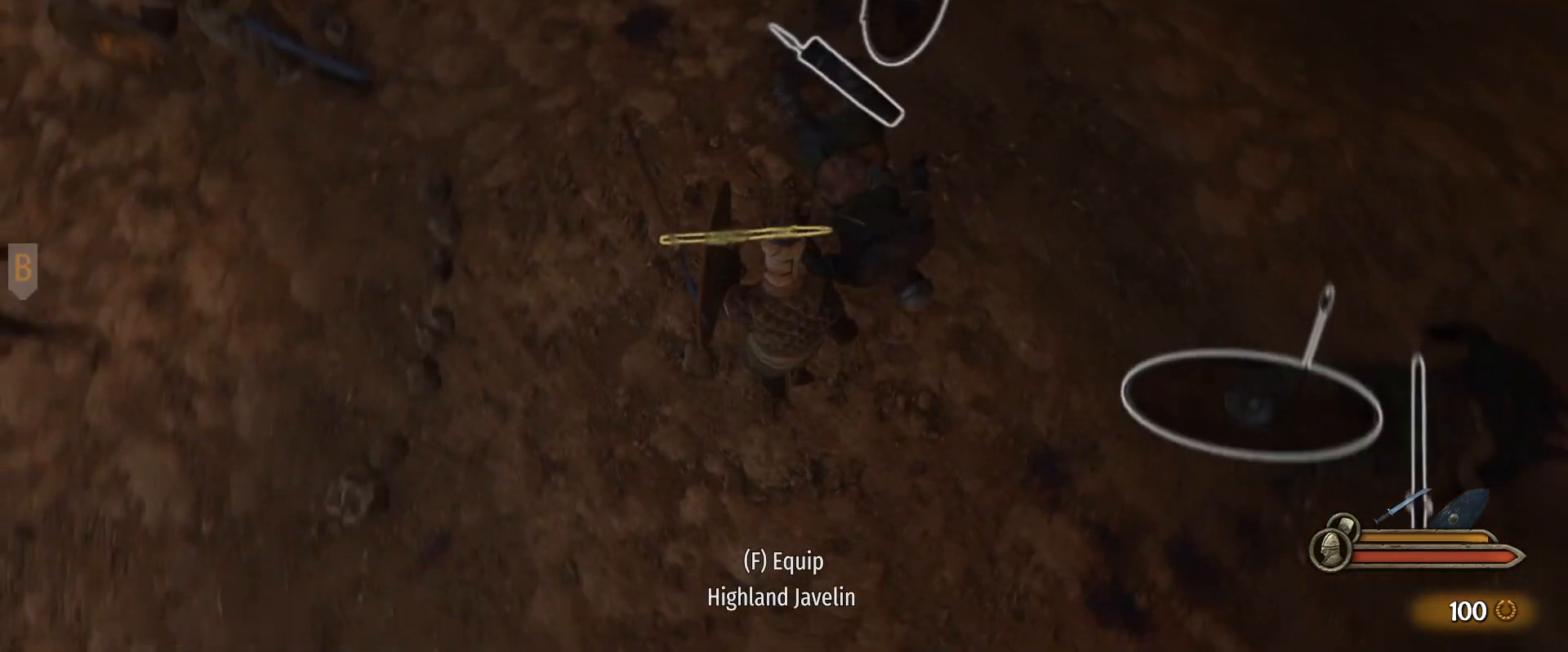
{"keys": ["alt"], "mouse": [], "events": []}
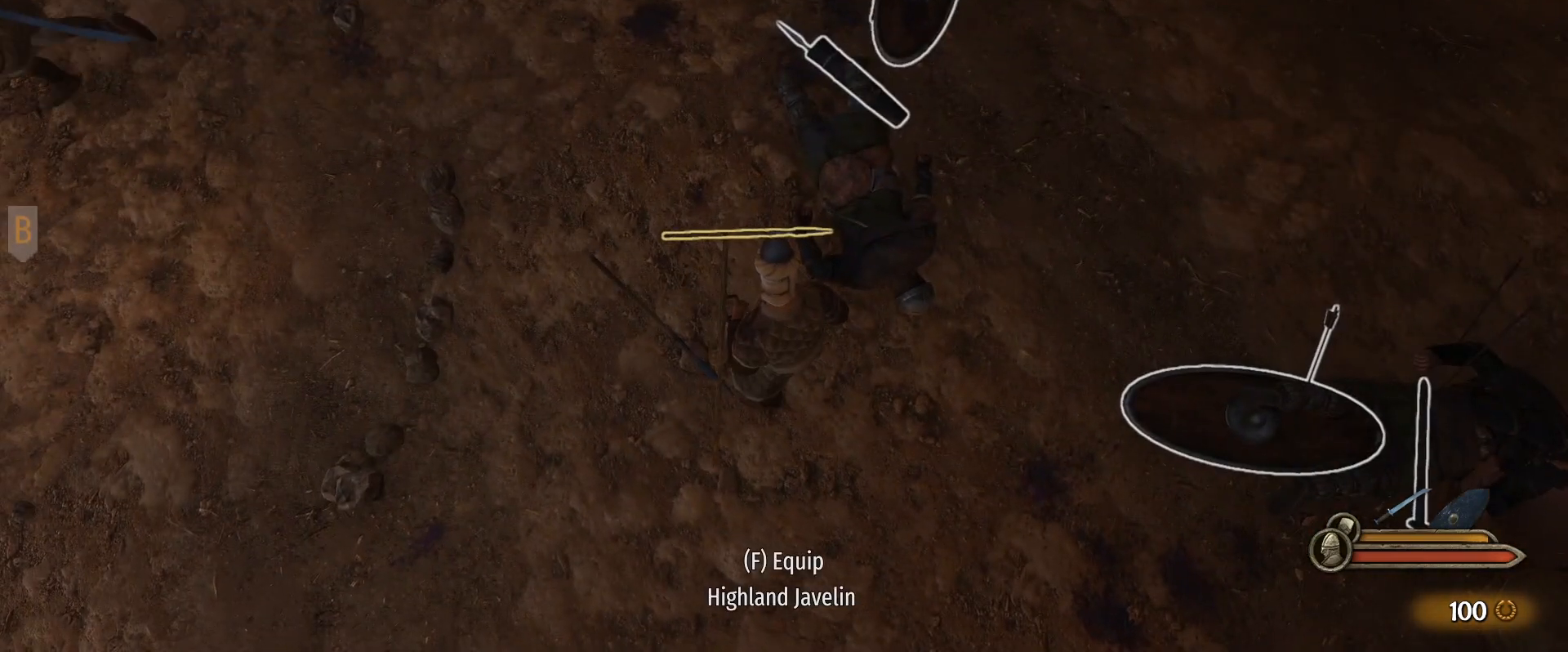
{"keys": ["alt"], "mouse": [], "events": [[233, "f", "down"], [333, "f", "up"]]}
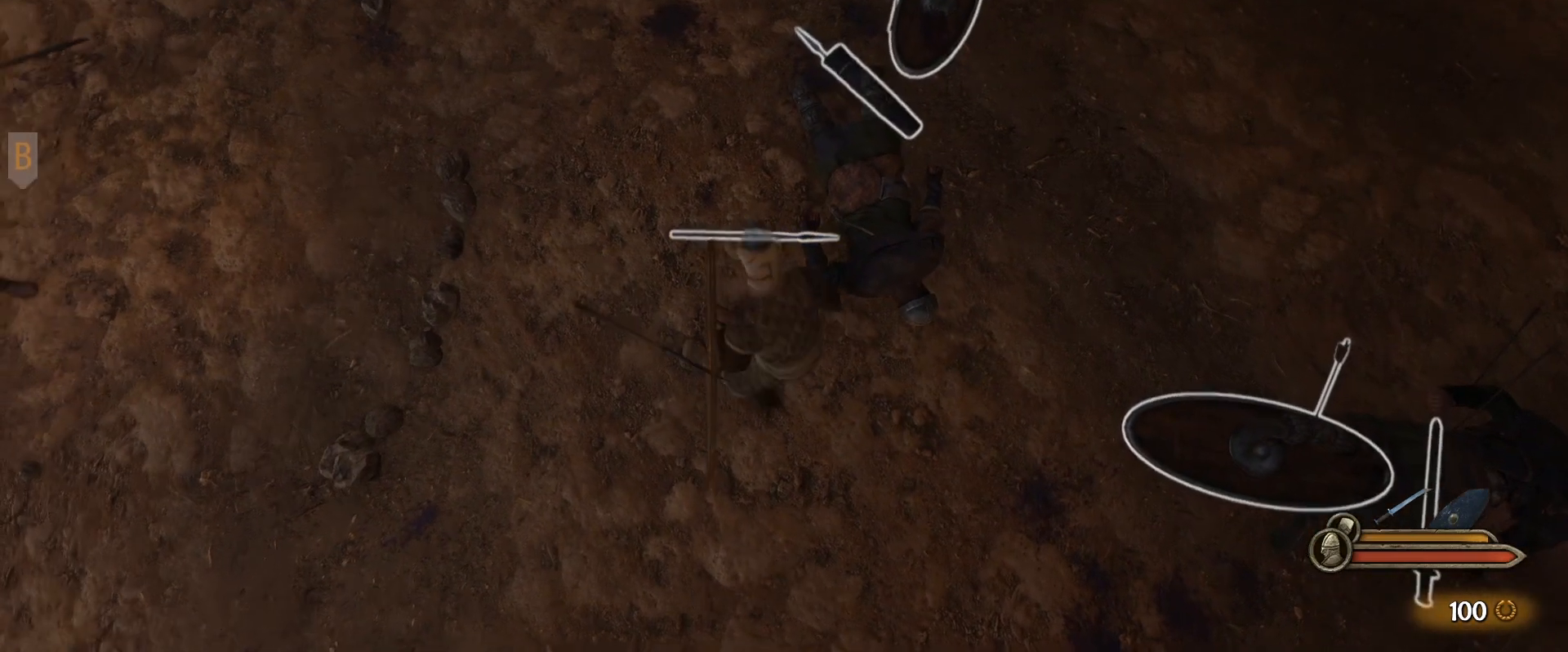
{"keys": ["alt", "w"], "mouse": [], "events": [[300, "w", "down"]]}
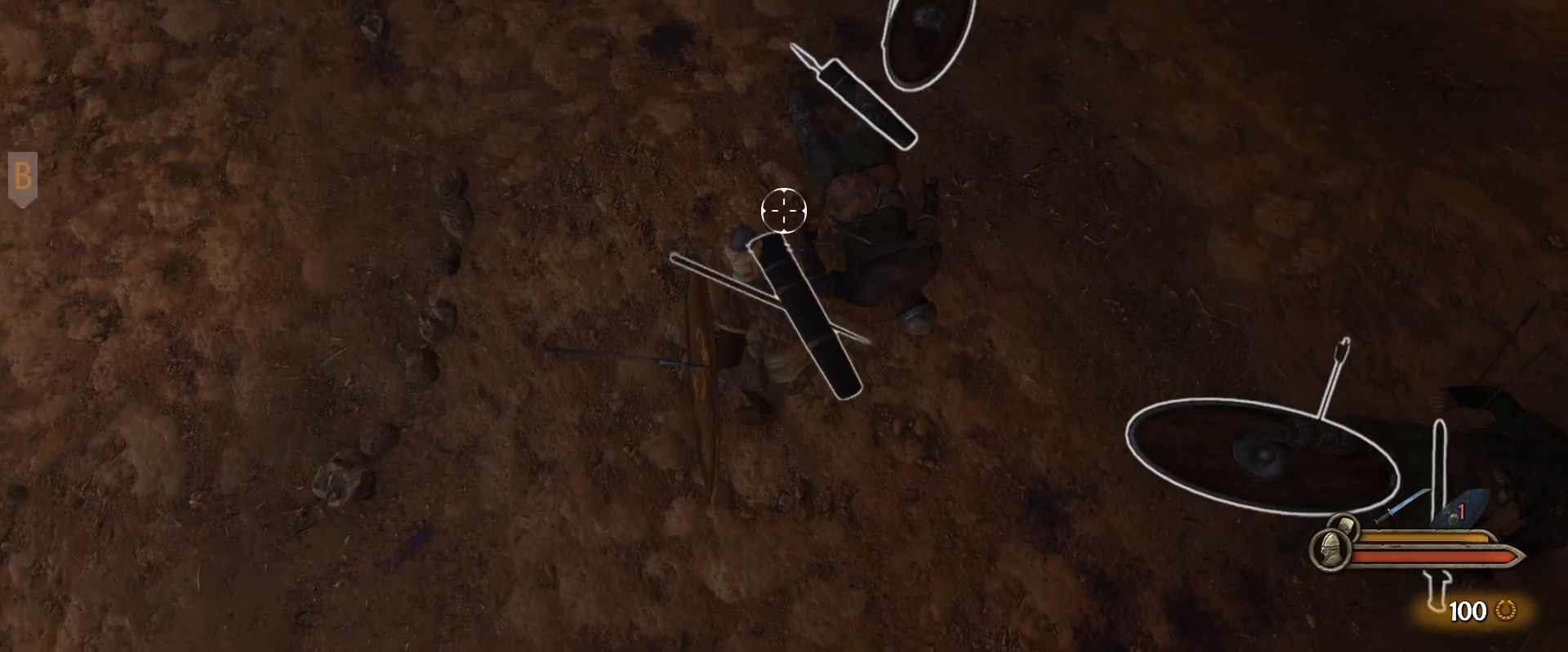
{"keys": ["alt", "w"], "mouse": [], "events": []}
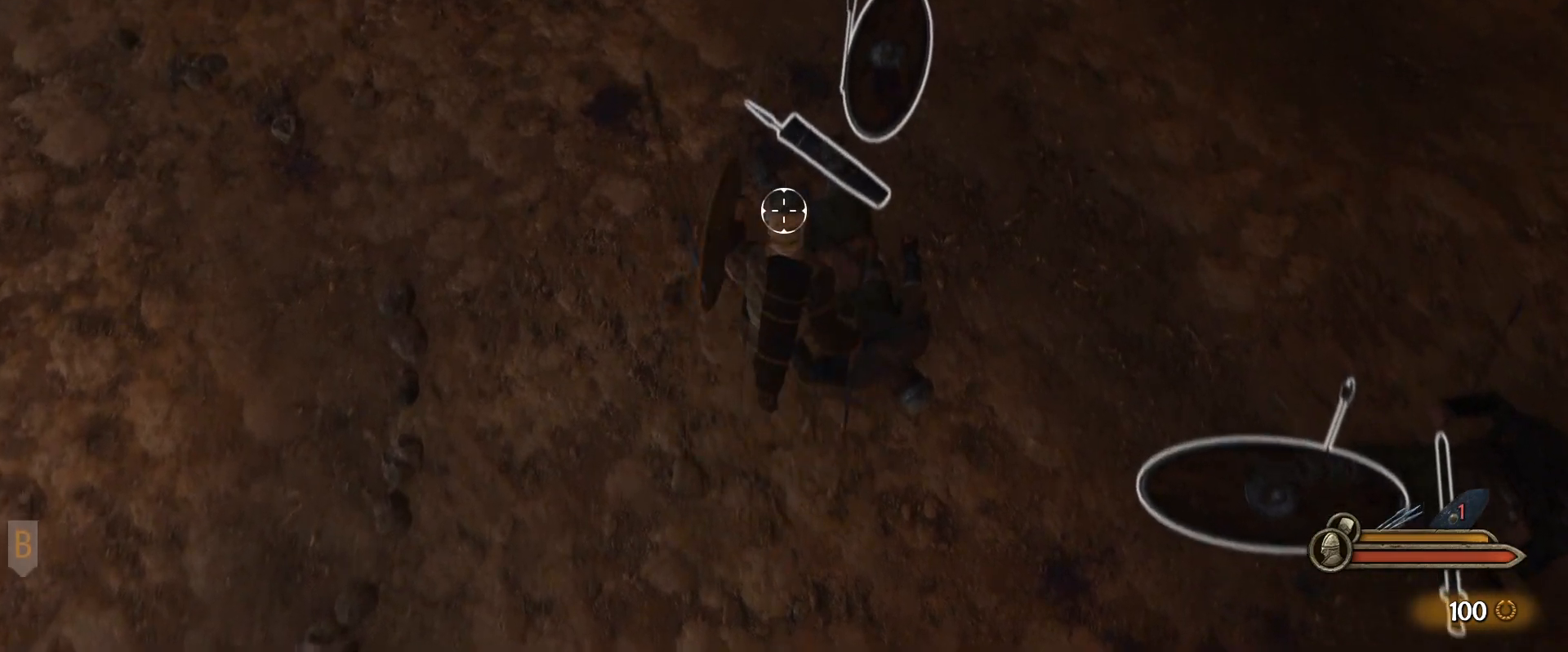
{"keys": ["alt"], "mouse": [], "events": [[150, "w", "up"], [283, "f", "down"], [383, "f", "up"]]}
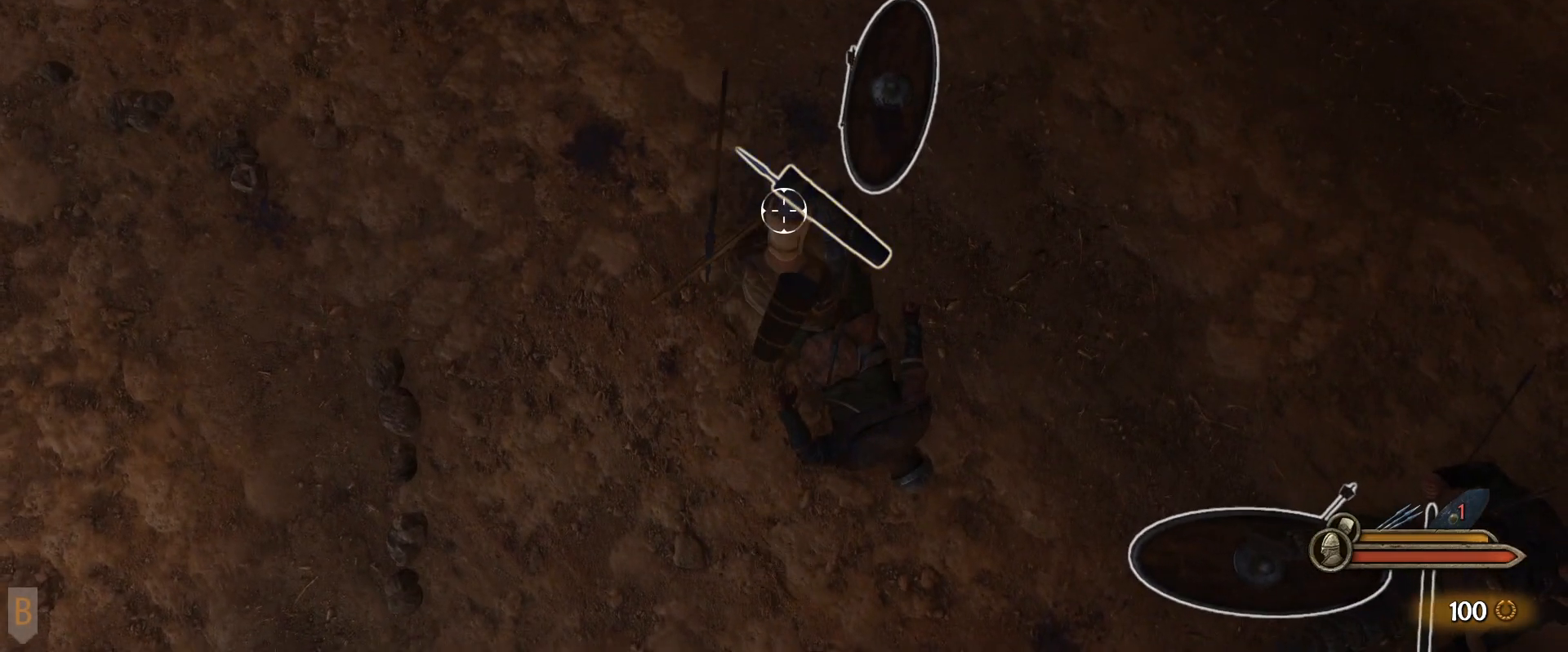
{"keys": ["alt"], "mouse": [], "events": []}
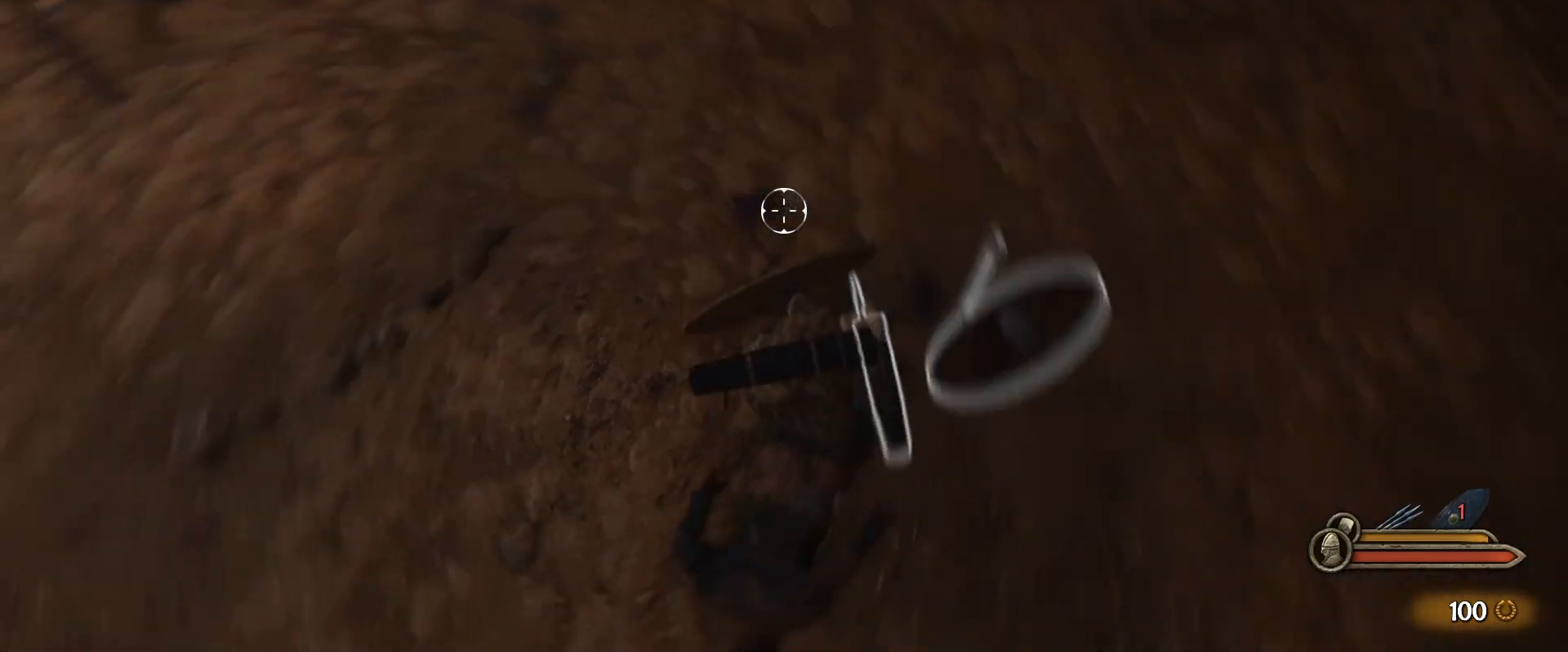
{"keys": ["alt"], "mouse": [], "events": []}
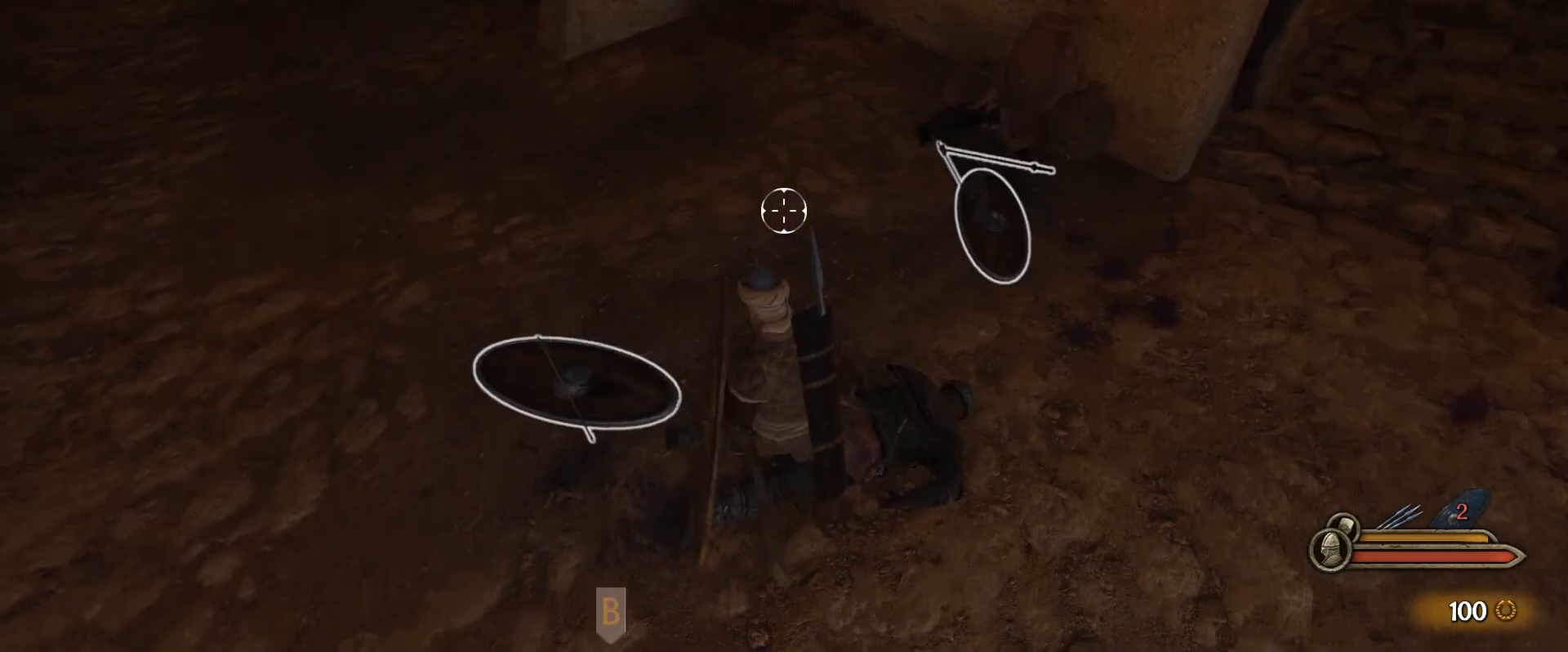
{"keys": ["alt", "w"], "mouse": [], "events": [[50, "w", "down"]]}
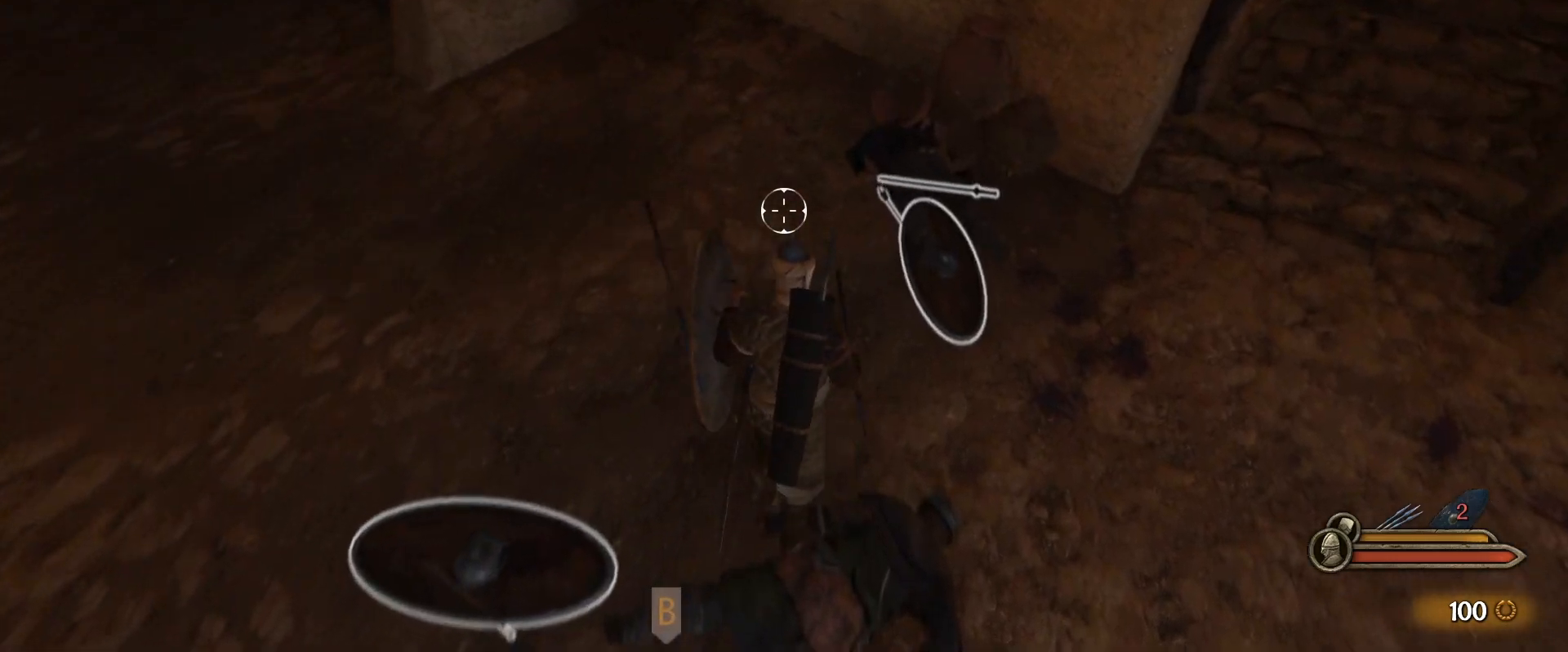
{"keys": ["alt", "w"], "mouse": [], "events": [[117, "d", "down"], [350, "d", "up"]]}
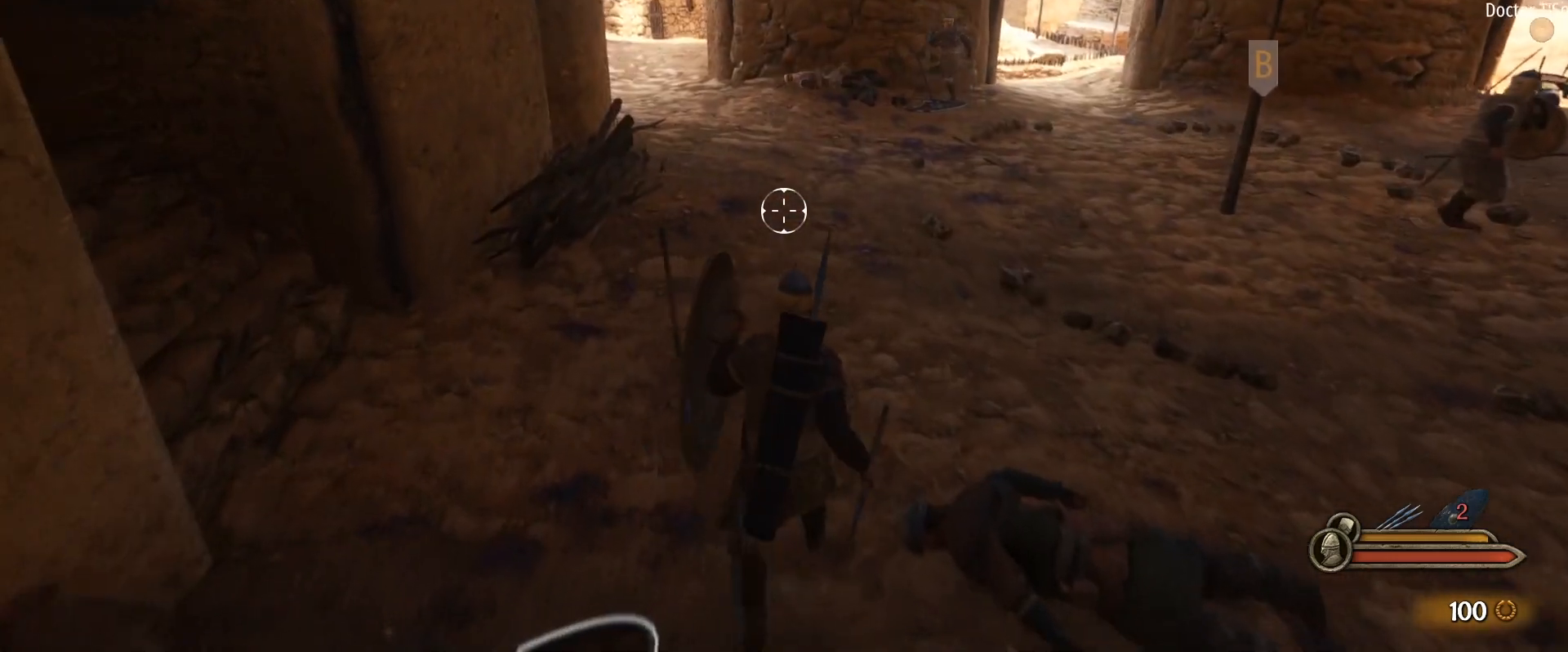
{"keys": ["alt", "w"], "mouse": [], "events": []}
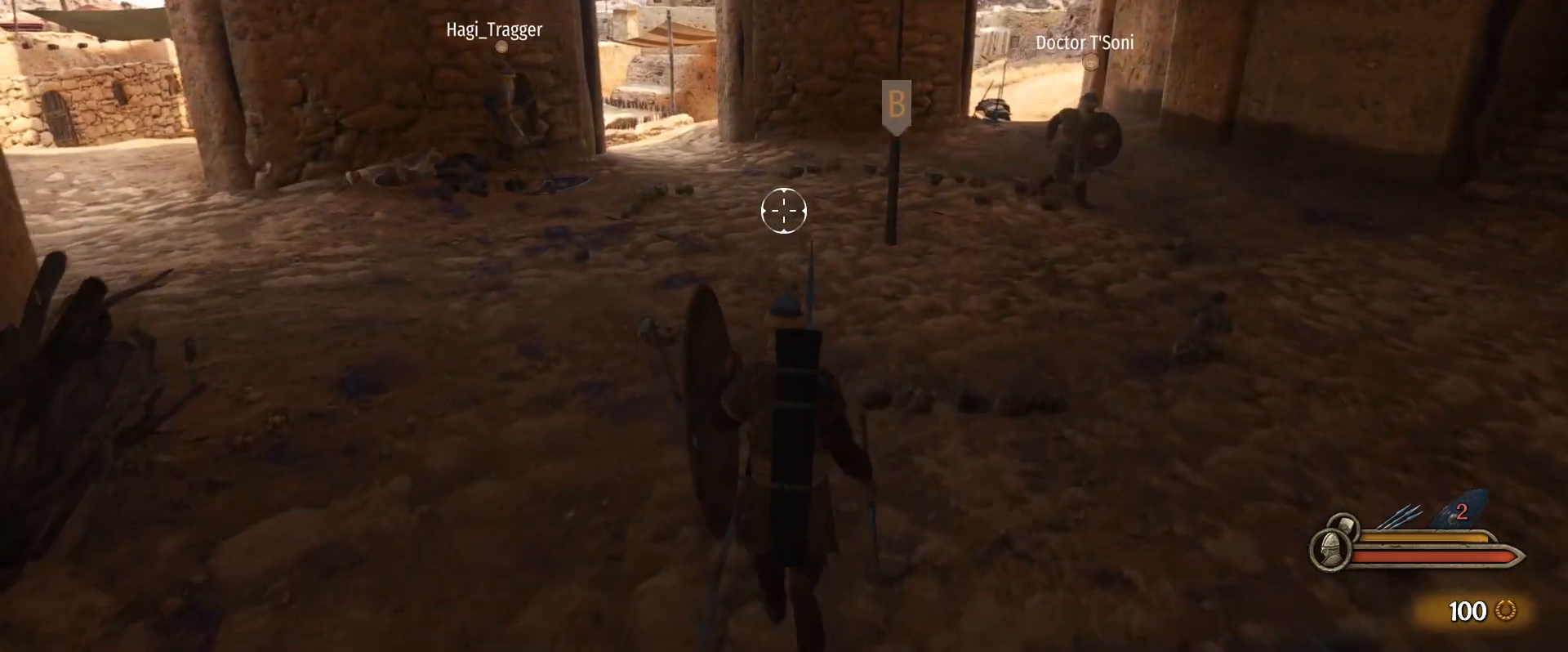
{"keys": ["alt", "w"], "mouse": [], "events": []}
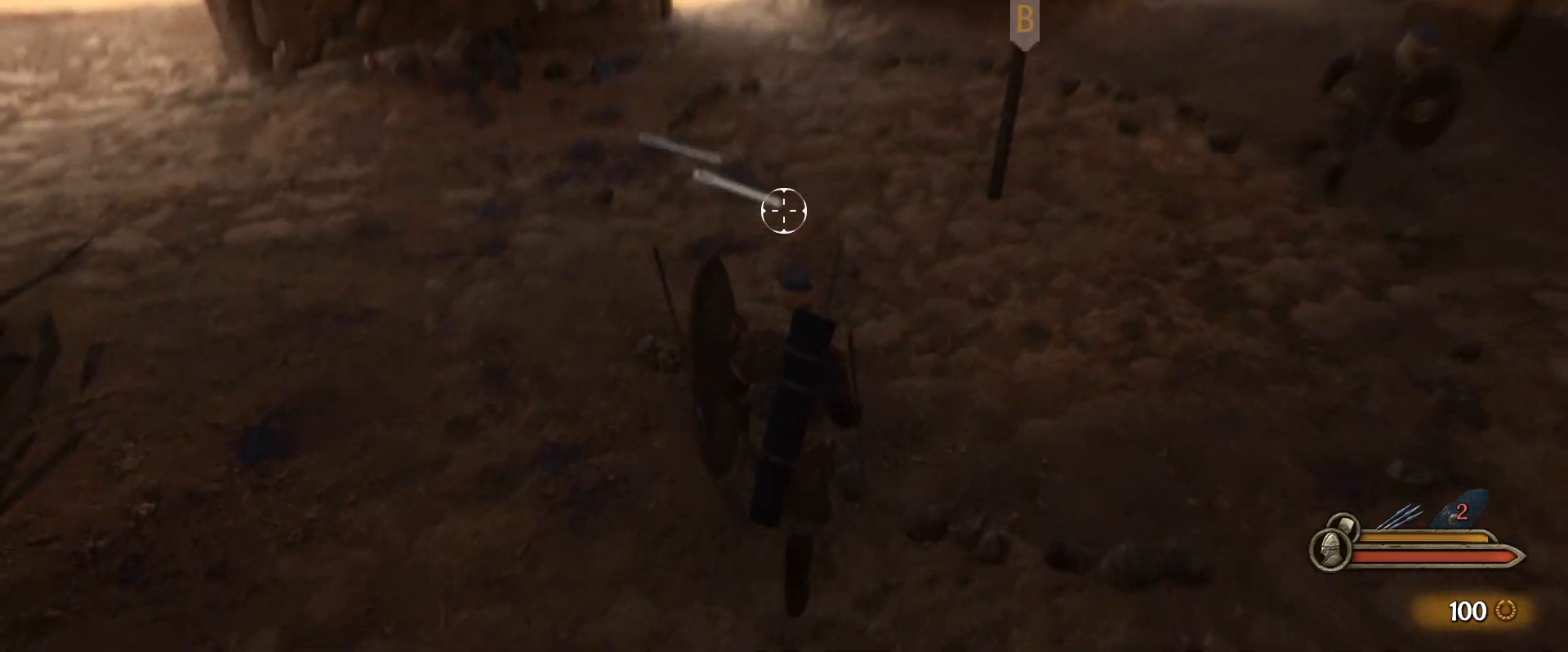
{"keys": ["alt", "w"], "mouse": [], "events": []}